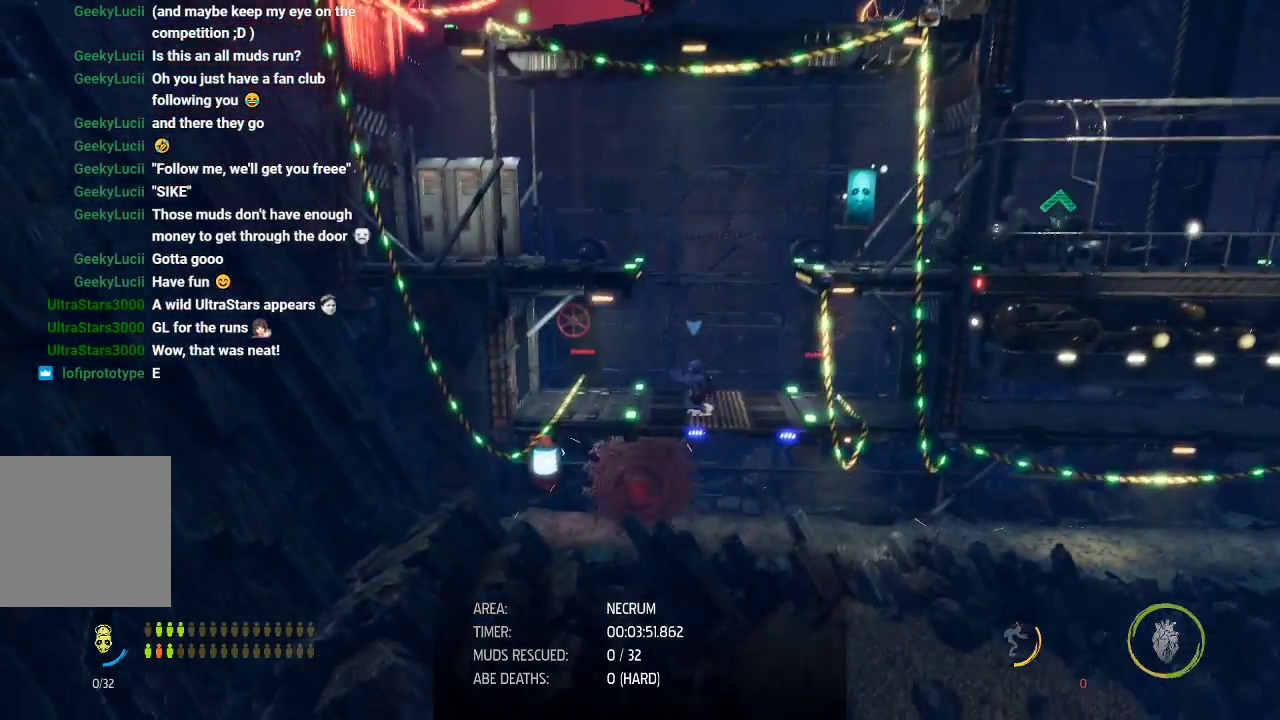
Gameplay with a controller (Xbox layout); each line is a JSON object with the inputs held at the frame after it. "events" lists button and stick changes between this image and that frame as [ms after this image, input, new state], when the widget could be followed in between.
{"buttons": ["R1"], "left_stick": "center", "right_stick": "center", "events": [[83, "left_stick", "right"], [317, "left_stick", "center"]]}
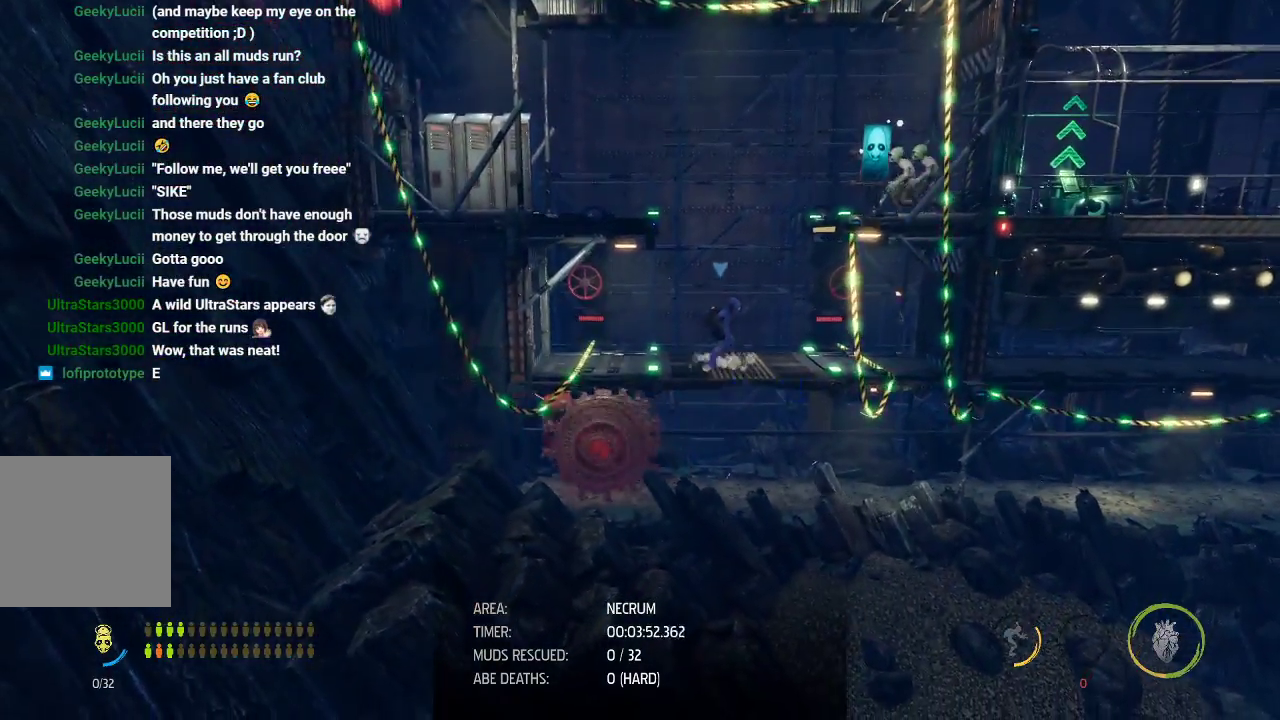
{"buttons": ["R1"], "left_stick": "right", "right_stick": "center"}
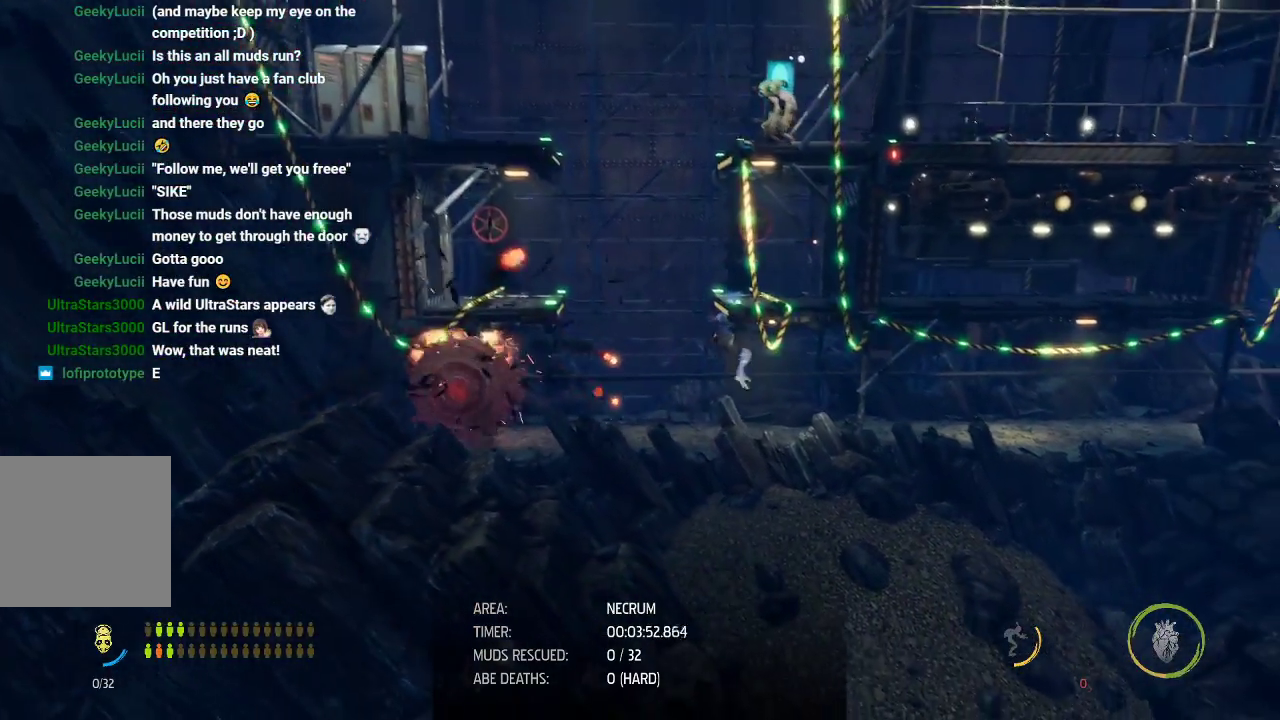
{"buttons": ["R1"], "left_stick": "down-right", "right_stick": "center"}
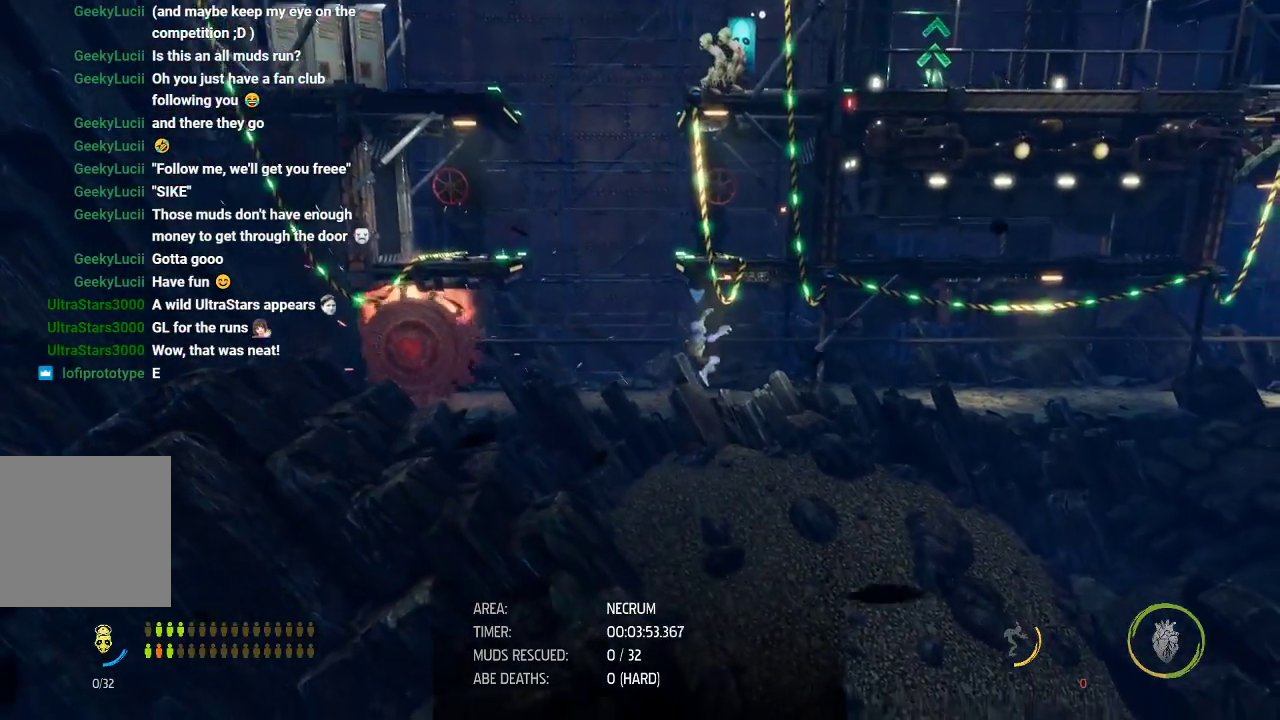
{"buttons": ["R1"], "left_stick": "right", "right_stick": "center", "events": [[83, "left_stick", "right"]]}
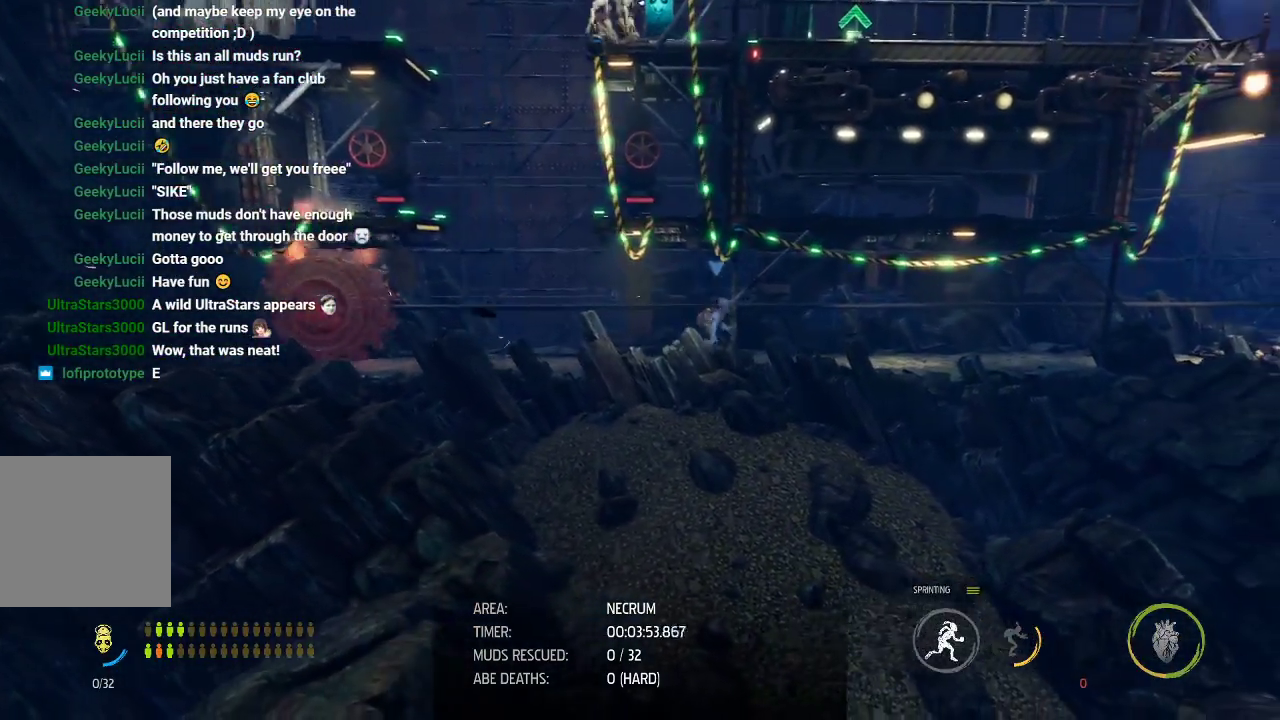
{"buttons": ["R1"], "left_stick": "right", "right_stick": "center", "events": []}
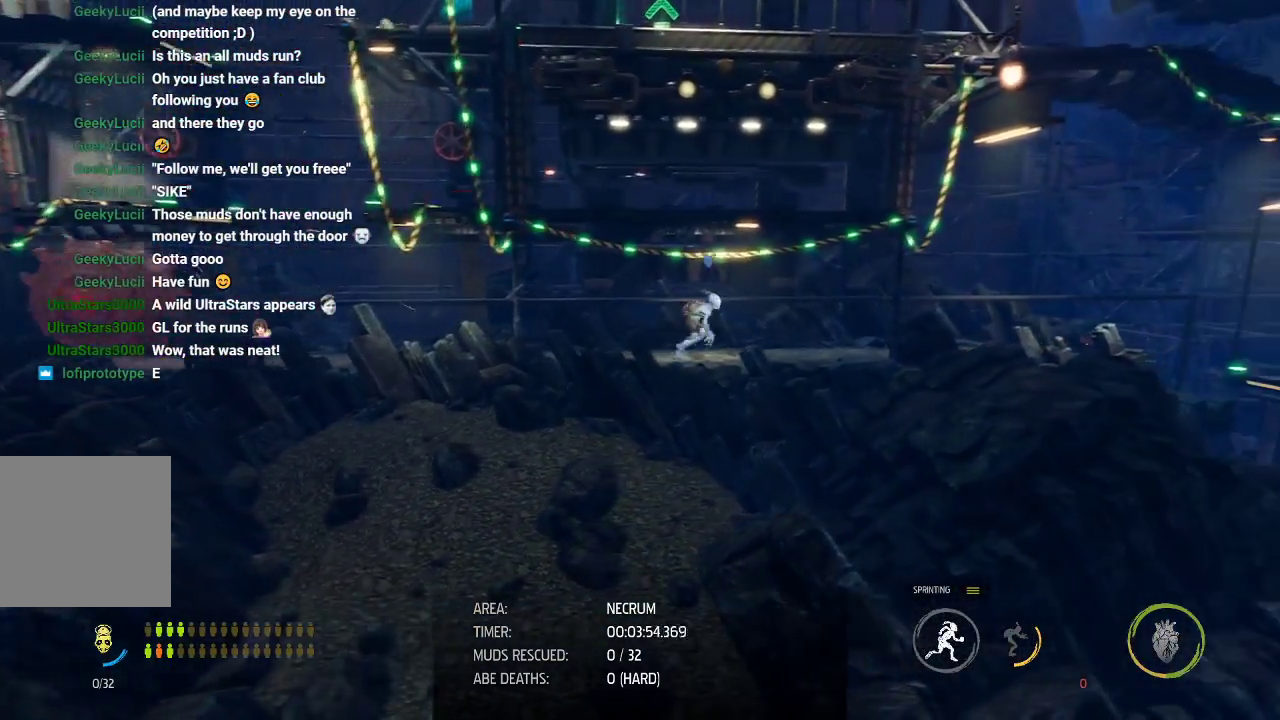
{"buttons": ["R1"], "left_stick": "right", "right_stick": "center", "events": []}
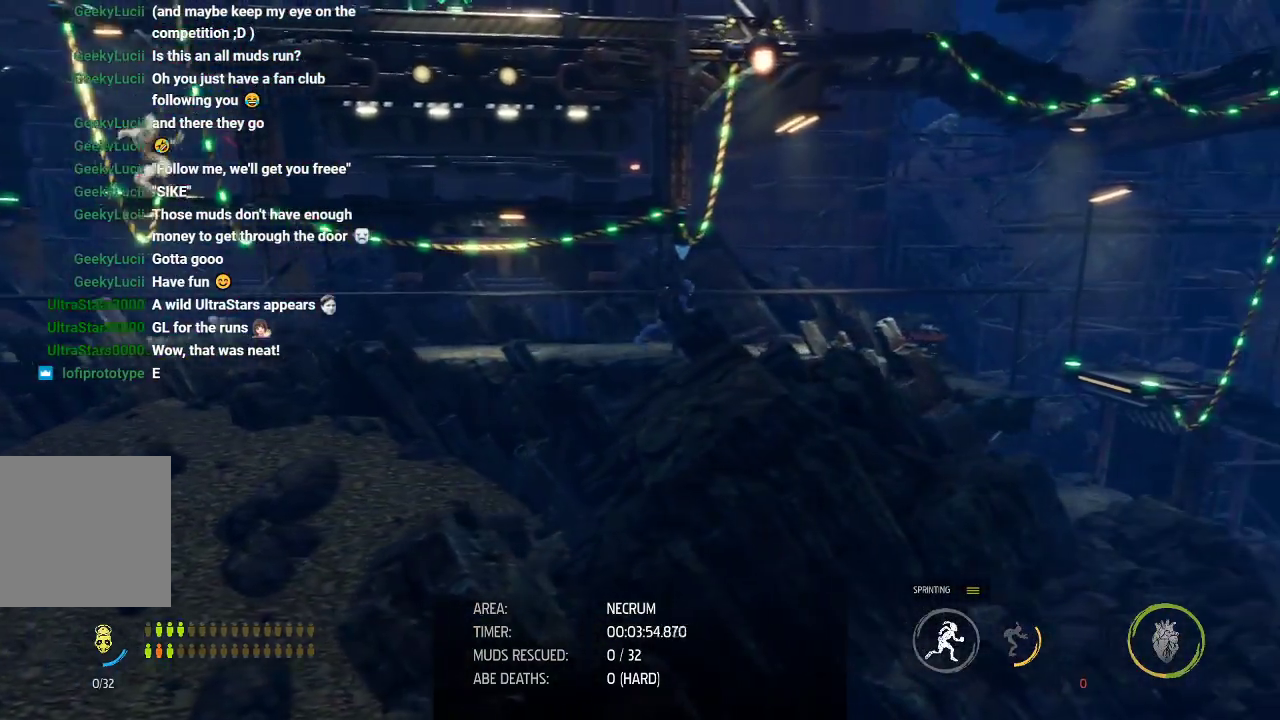
{"buttons": ["R1"], "left_stick": "right", "right_stick": "center", "events": []}
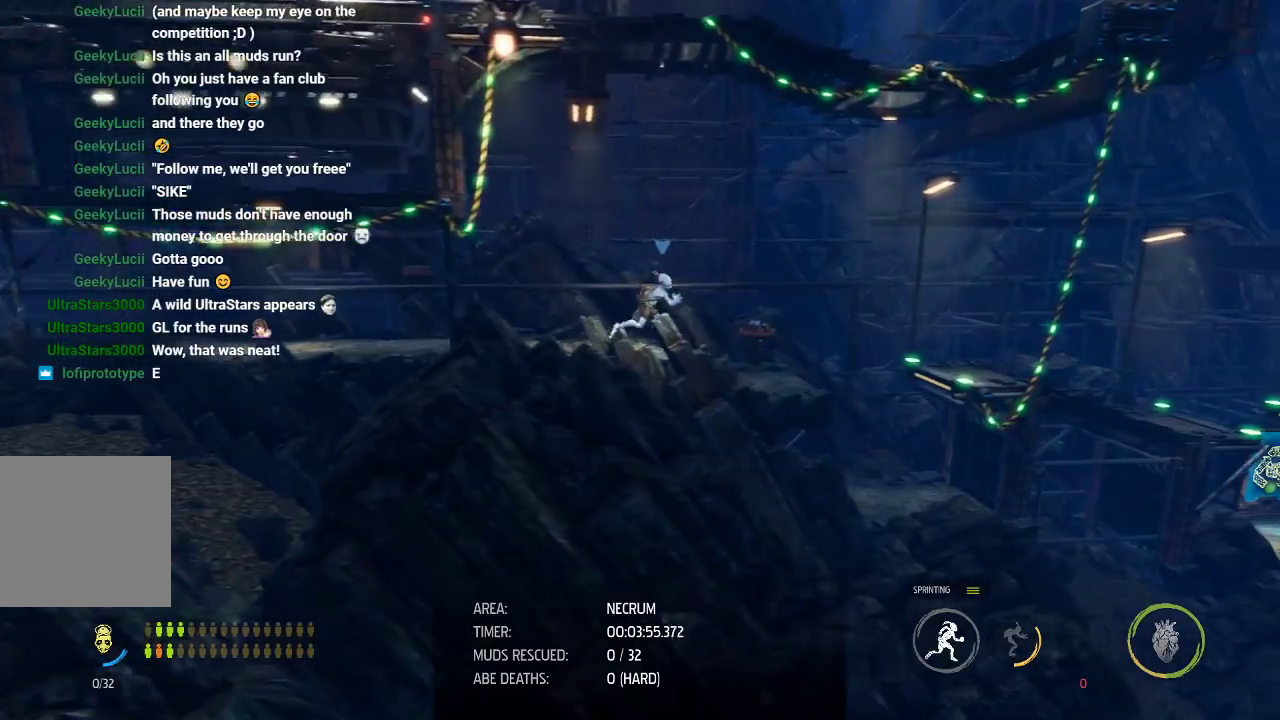
{"buttons": ["A", "R1"], "left_stick": "right", "right_stick": "center", "events": [[400, "A", "down"]]}
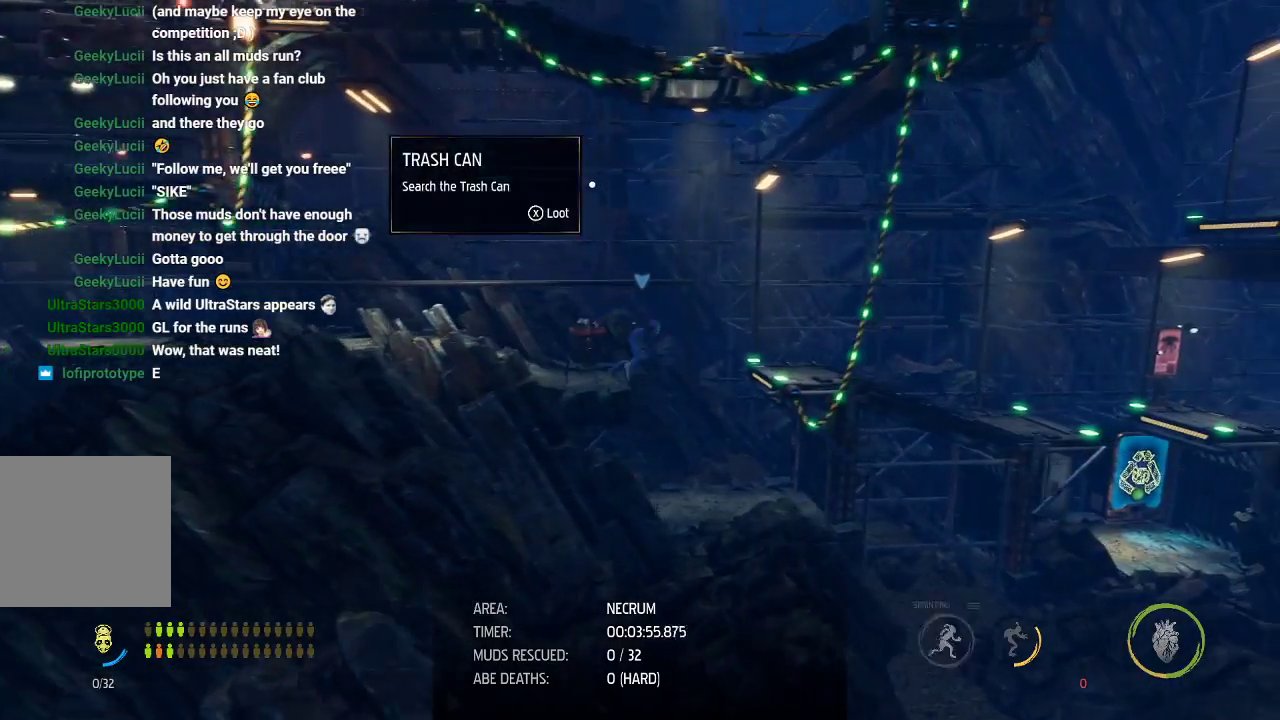
{"buttons": ["R1"], "left_stick": "right", "right_stick": "center", "events": [[283, "A", "up"]]}
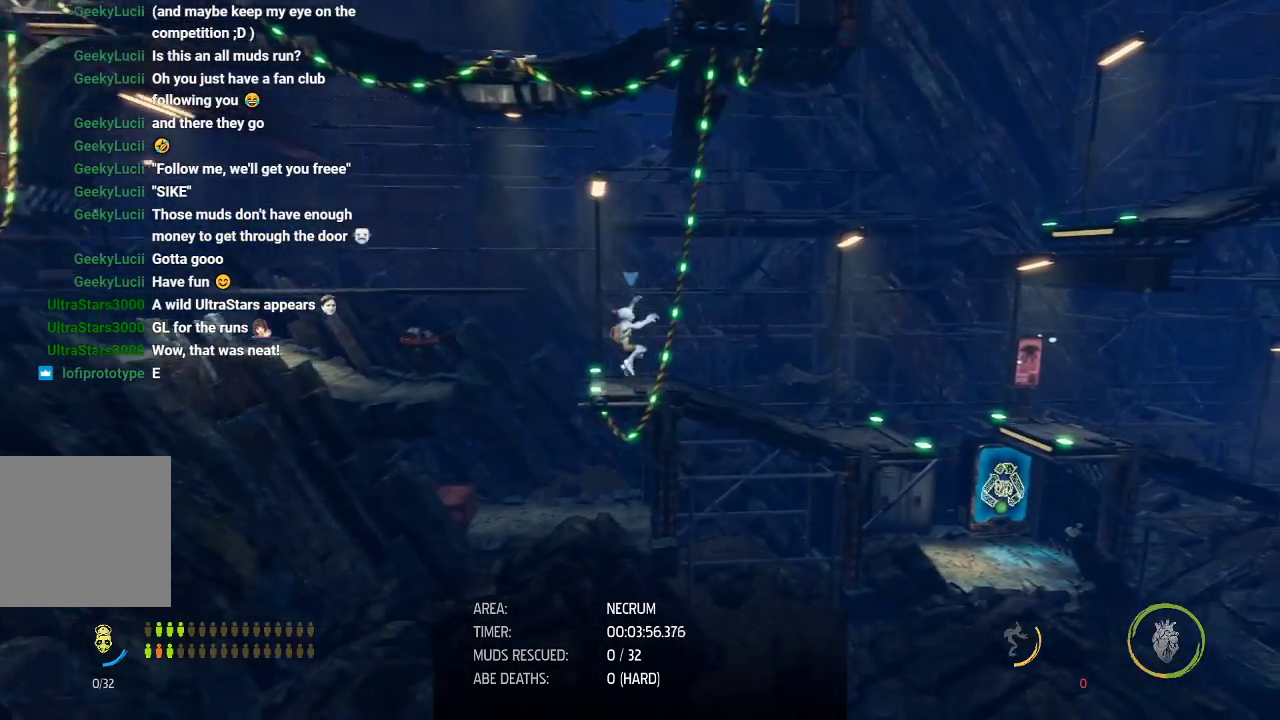
{"buttons": ["R1"], "left_stick": "right", "right_stick": "center", "events": []}
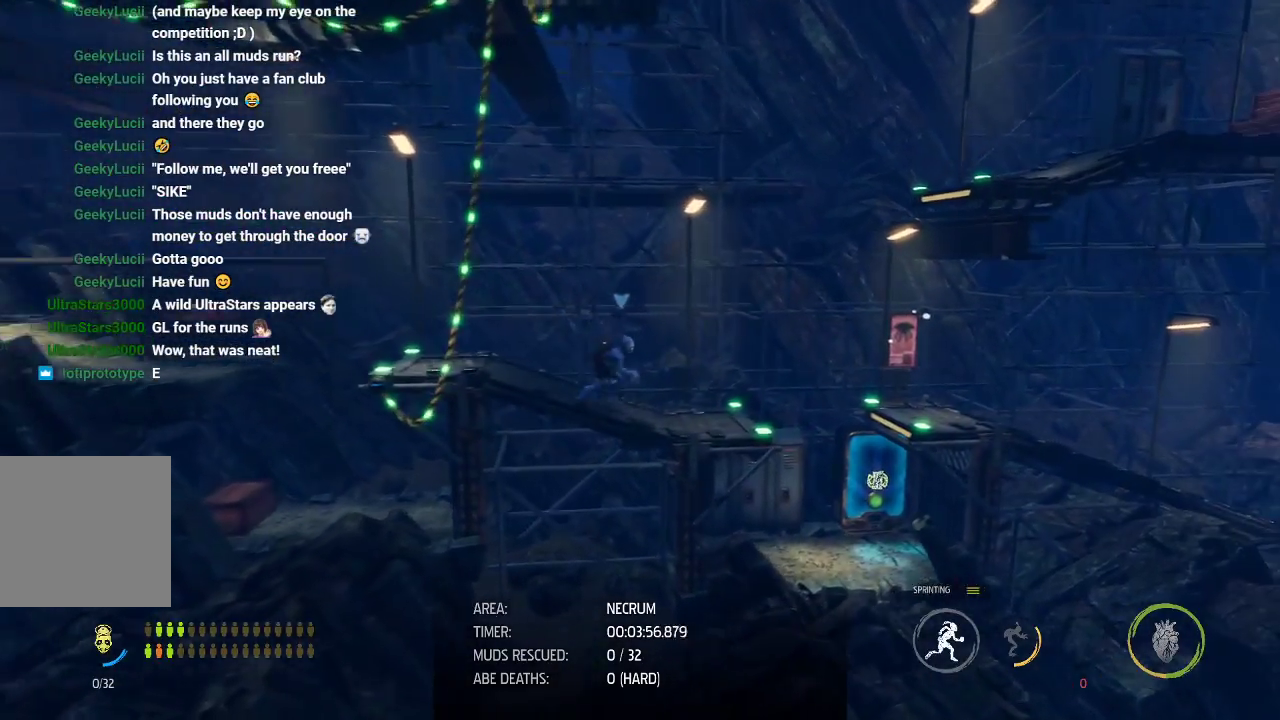
{"buttons": ["R1"], "left_stick": "center", "right_stick": "center"}
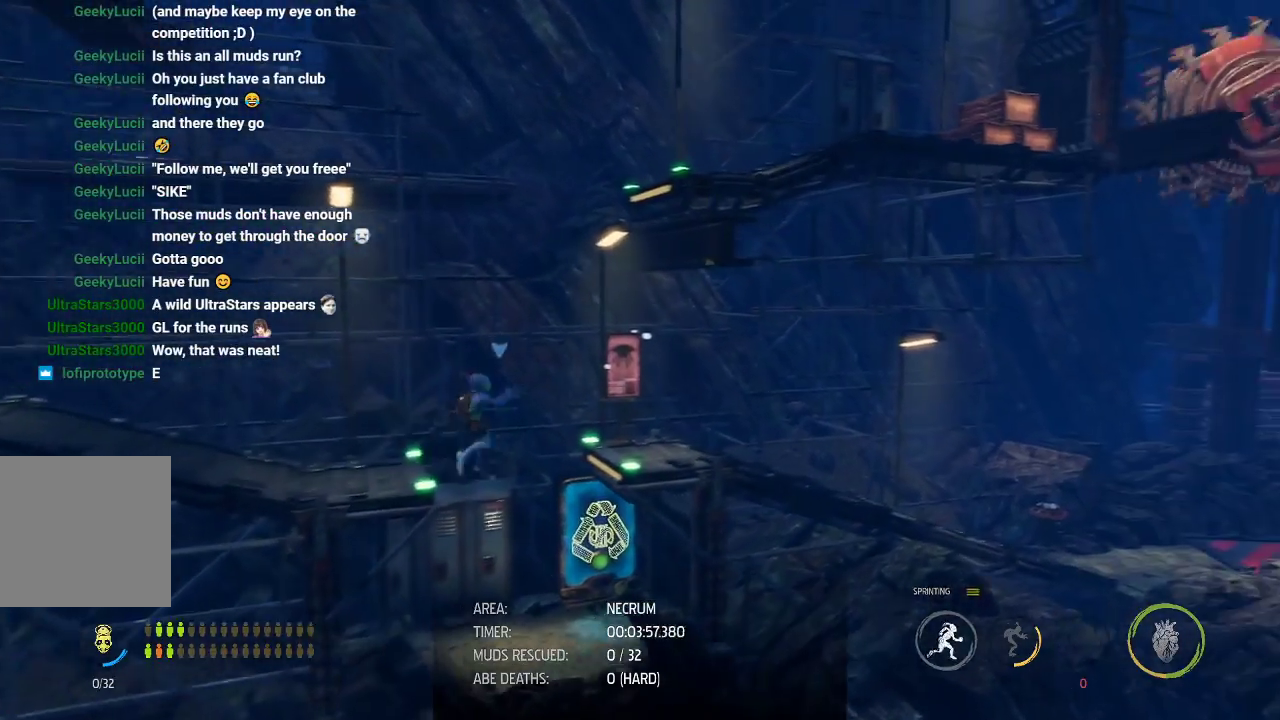
{"buttons": [], "left_stick": "center", "right_stick": "center"}
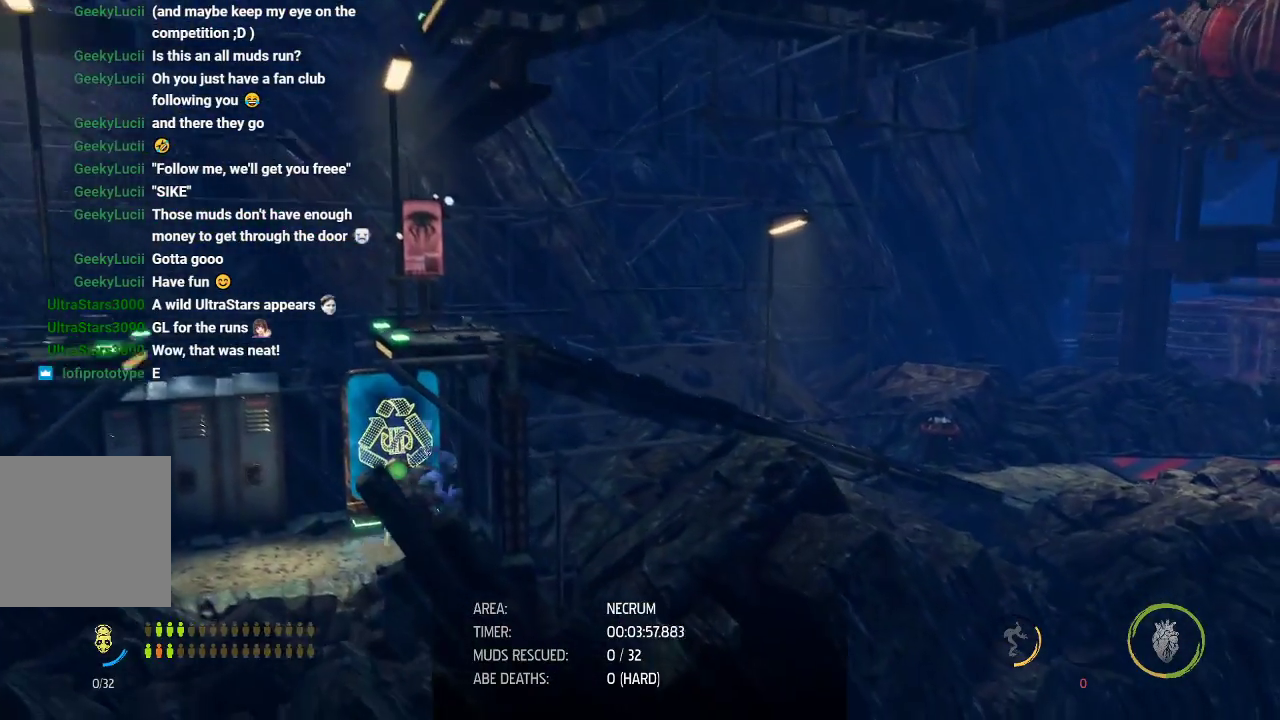
{"buttons": [], "left_stick": "center", "right_stick": "center", "events": [[17, "X", "down"], [67, "X", "up"], [150, "X", "down"], [200, "X", "up"], [283, "X", "down"], [333, "X", "up"], [417, "X", "down"], [483, "X", "up"]]}
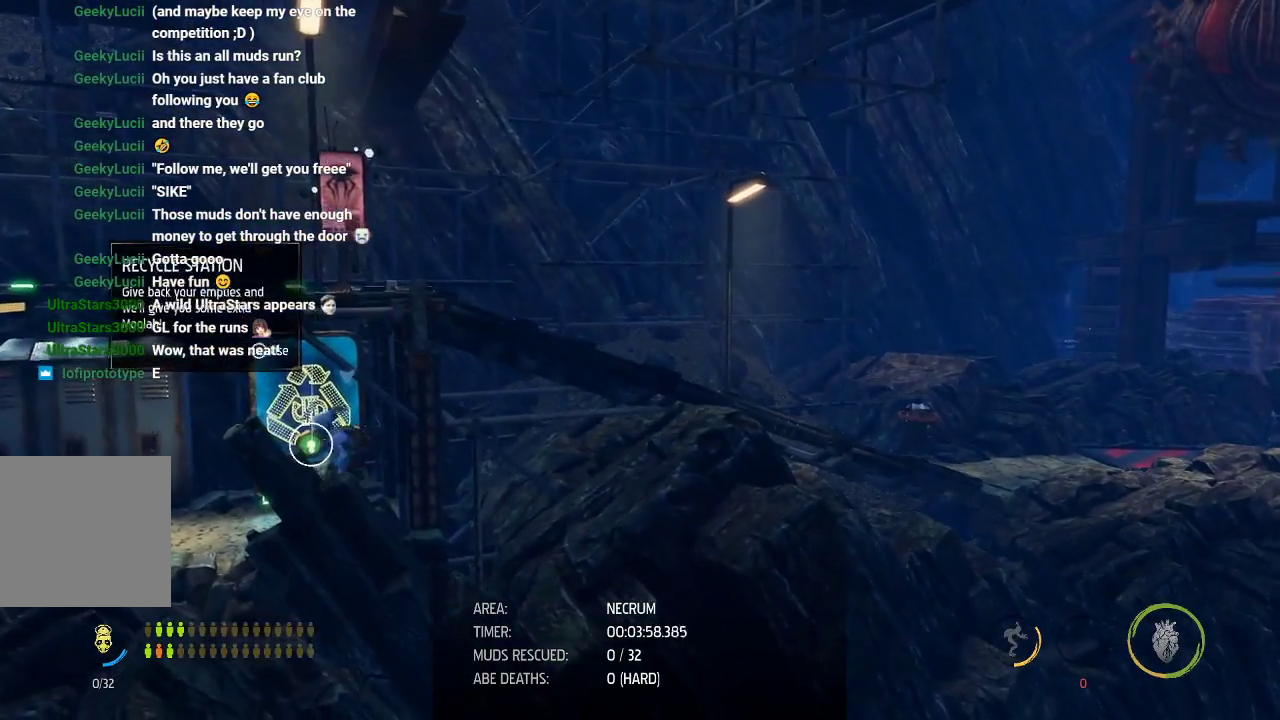
{"buttons": [], "left_stick": "center", "right_stick": "center", "events": [[50, "X", "down"], [100, "X", "up"], [167, "X", "down"], [233, "X", "up"], [300, "X", "down"], [383, "X", "up"], [400, "X", "down"], [450, "X", "up"]]}
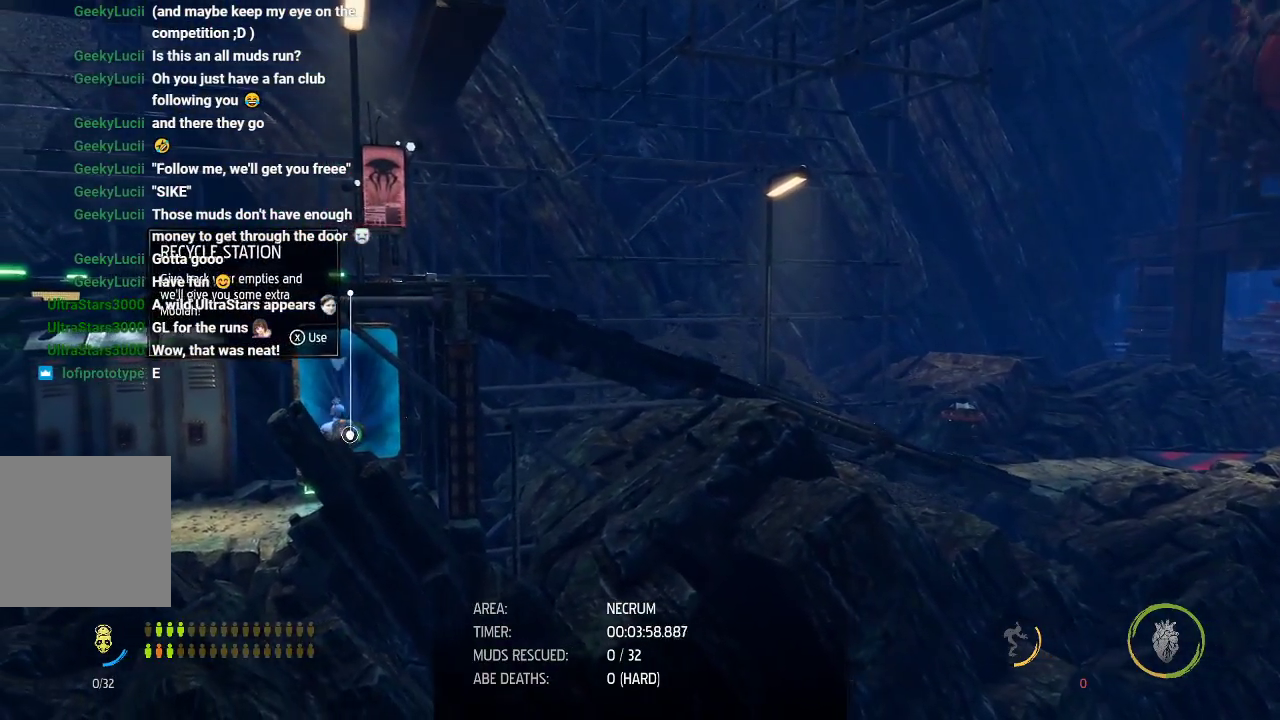
{"buttons": [], "left_stick": "center", "right_stick": "center", "events": [[33, "X", "down"], [183, "X", "up"], [367, "X", "down"], [400, "X", "up"], [467, "X", "down"], [500, "X", "up"]]}
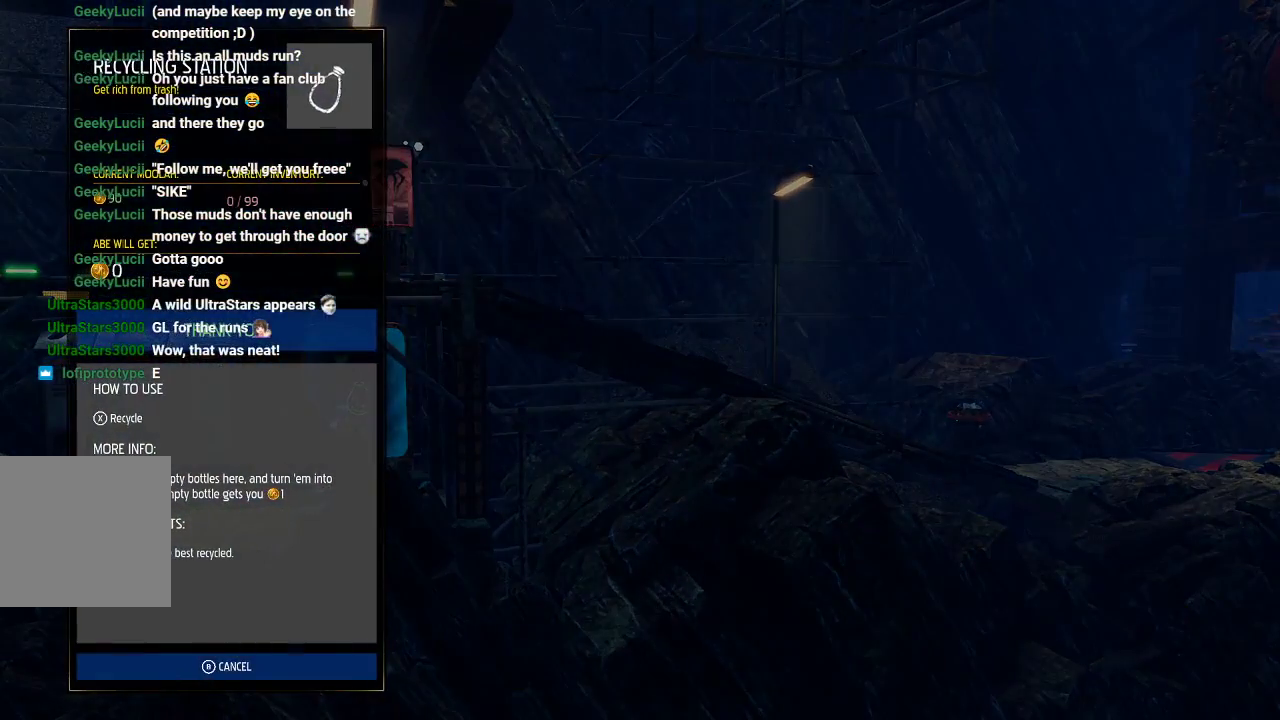
{"buttons": [], "left_stick": "center", "right_stick": "center", "events": [[83, "X", "down"], [117, "X", "up"], [200, "X", "down"], [233, "X", "up"], [417, "B", "down"], [483, "B", "up"]]}
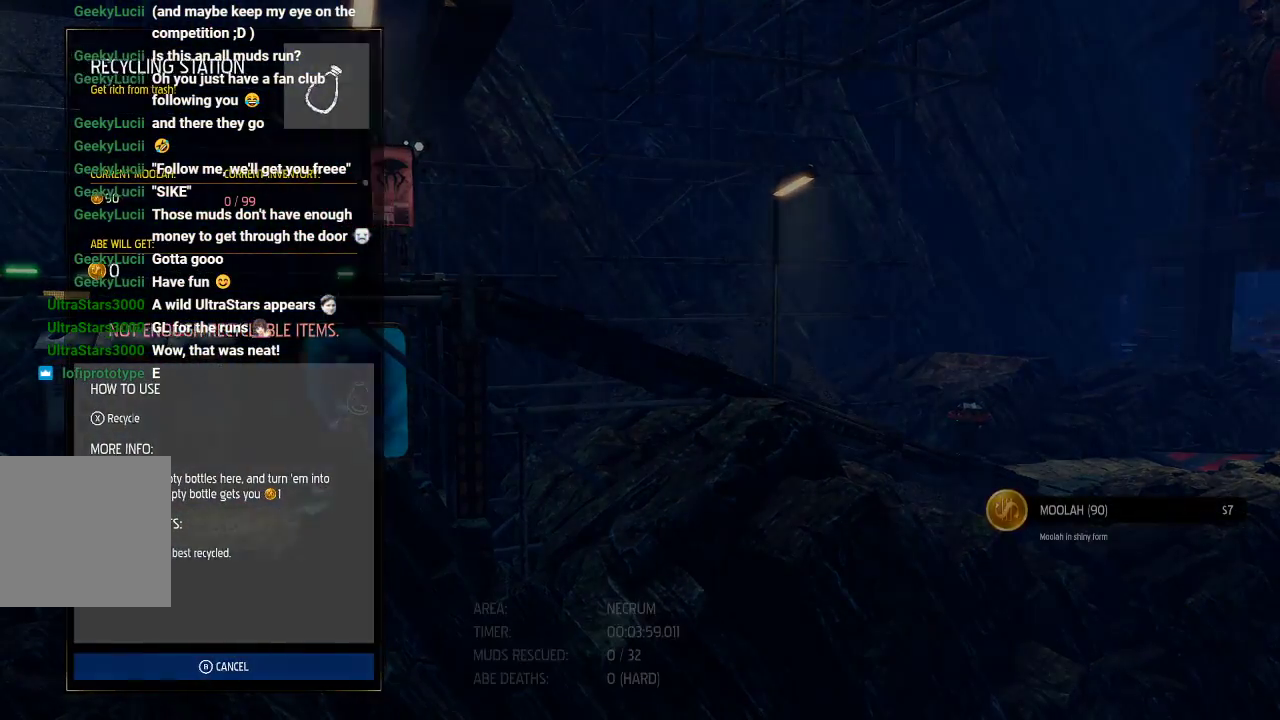
{"buttons": ["R1"], "left_stick": "left", "right_stick": "center", "events": [[17, "R1", "down"], [67, "left_stick", "left"]]}
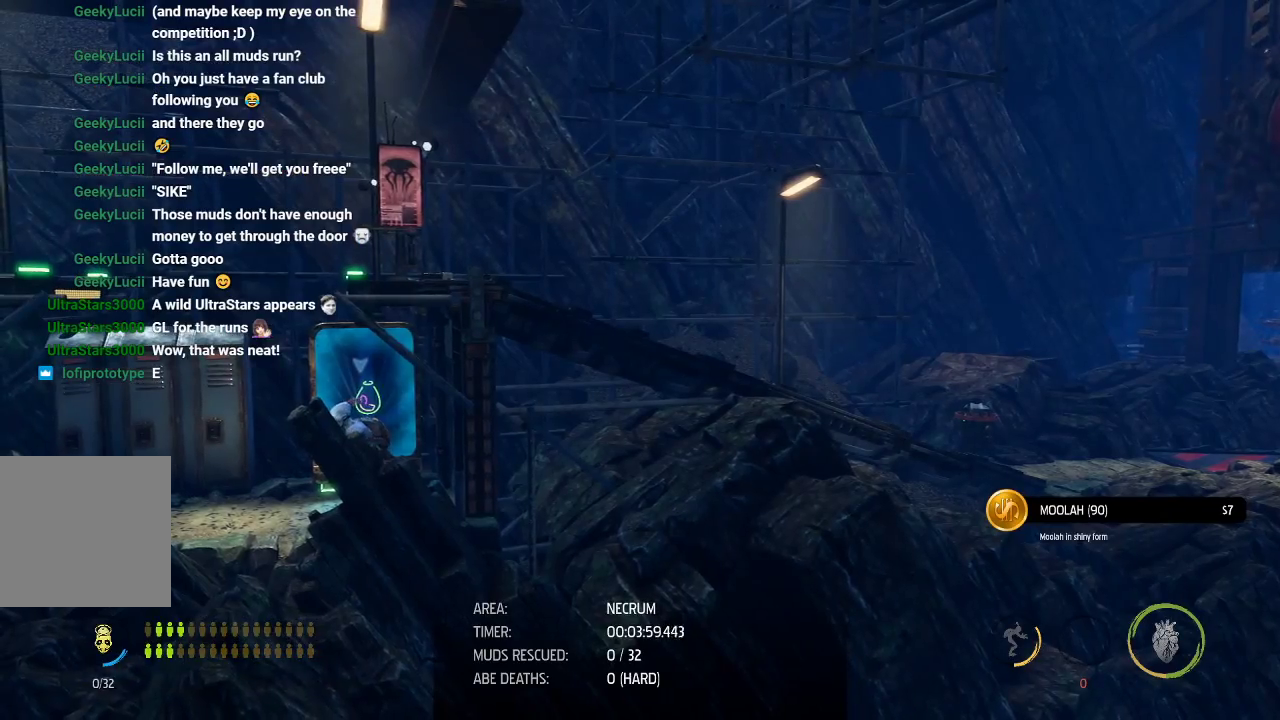
{"buttons": ["R1"], "left_stick": "up-right", "right_stick": "center", "events": [[200, "A", "down"], [450, "A", "up"], [483, "left_stick", "up-right"]]}
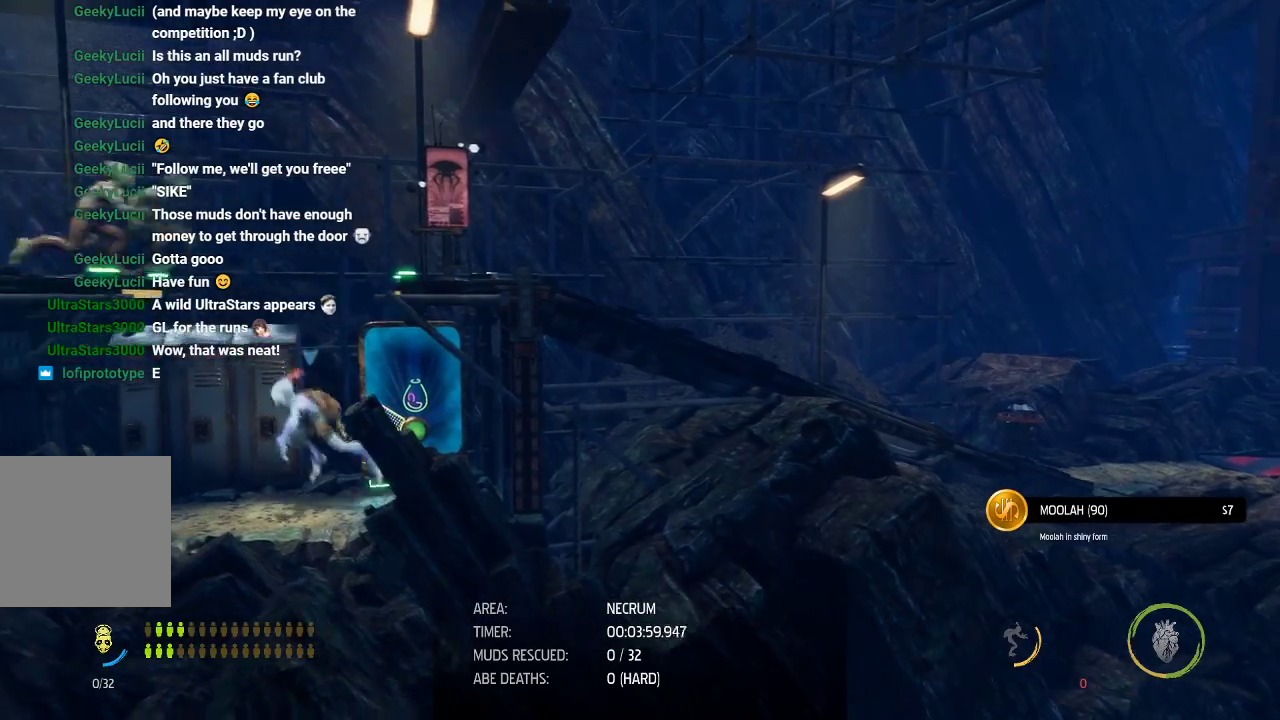
{"buttons": ["A", "R1"], "left_stick": "right", "right_stick": "center", "events": [[17, "left_stick", "right"], [100, "A", "down"]]}
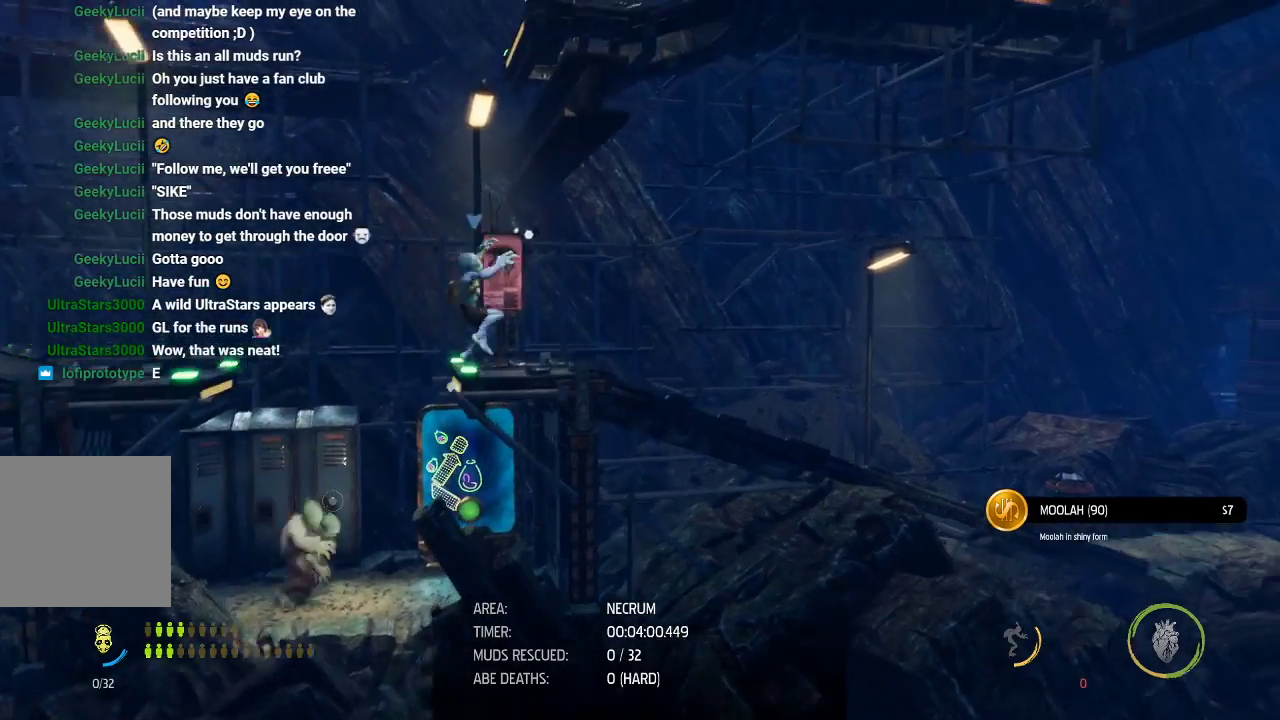
{"buttons": ["R1"], "left_stick": "right", "right_stick": "center", "events": [[83, "A", "up"]]}
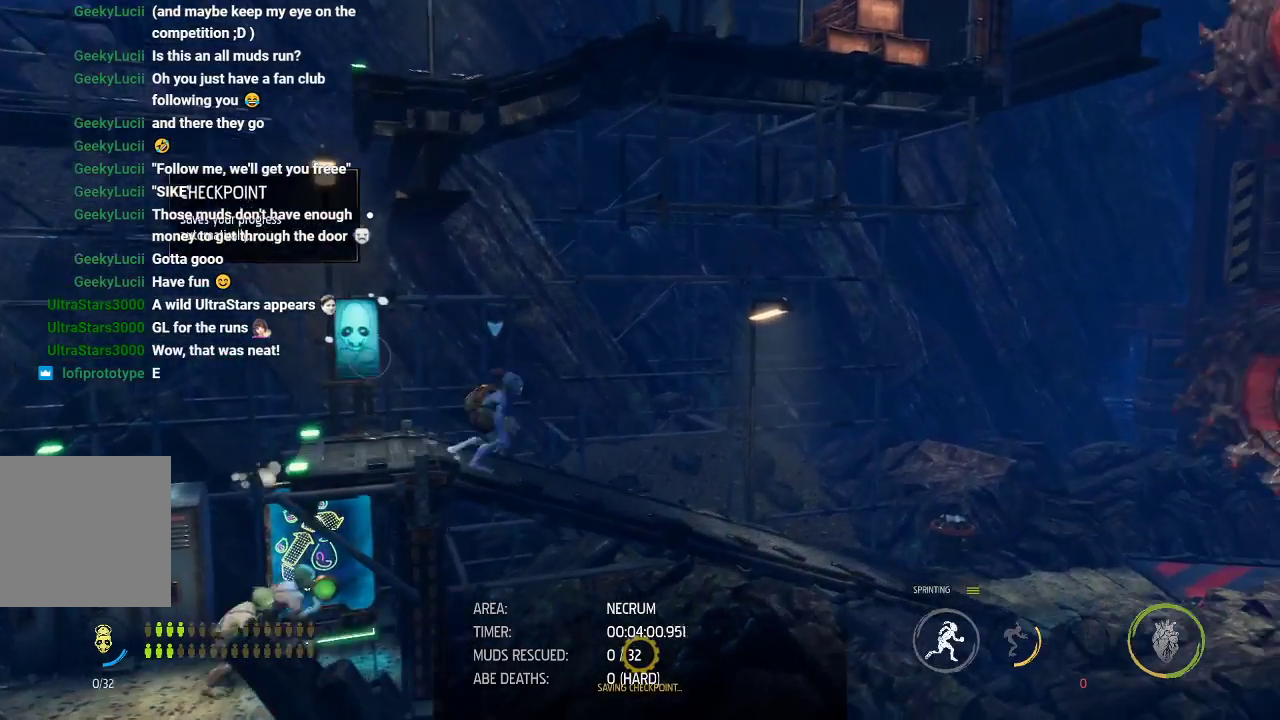
{"buttons": ["R1"], "left_stick": "right", "right_stick": "center", "events": []}
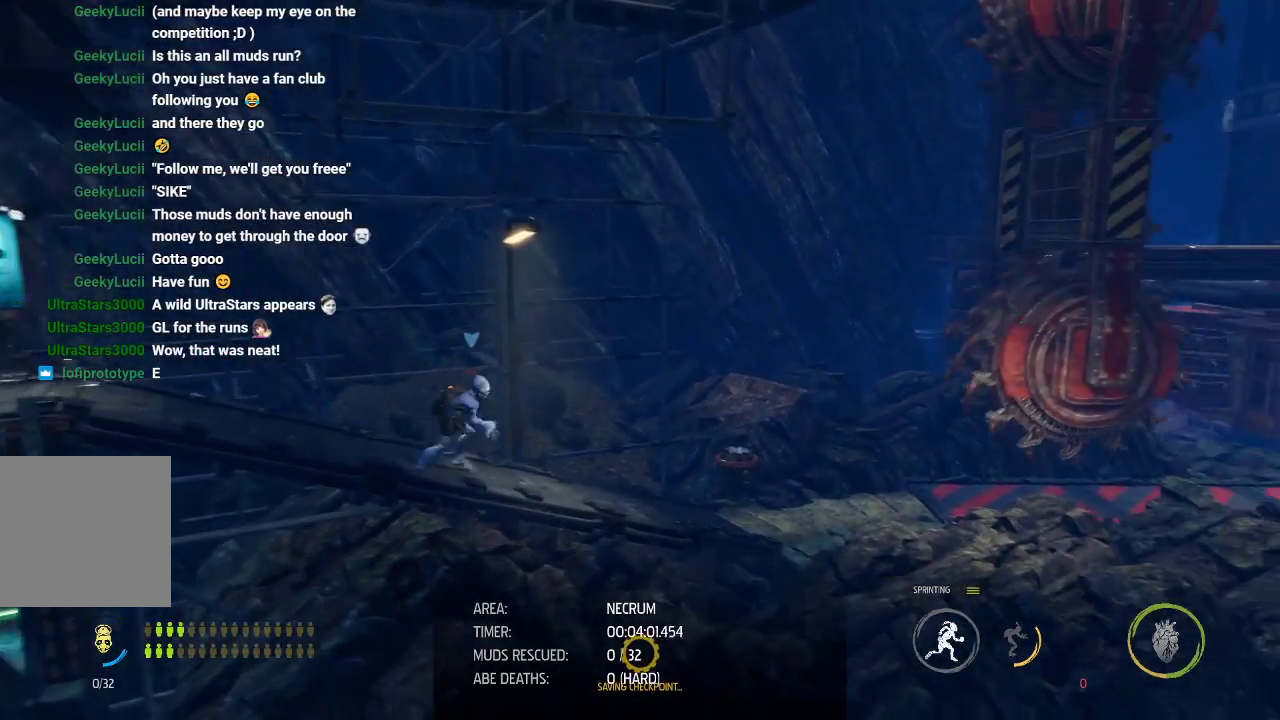
{"buttons": ["R1"], "left_stick": "right", "right_stick": "center", "events": []}
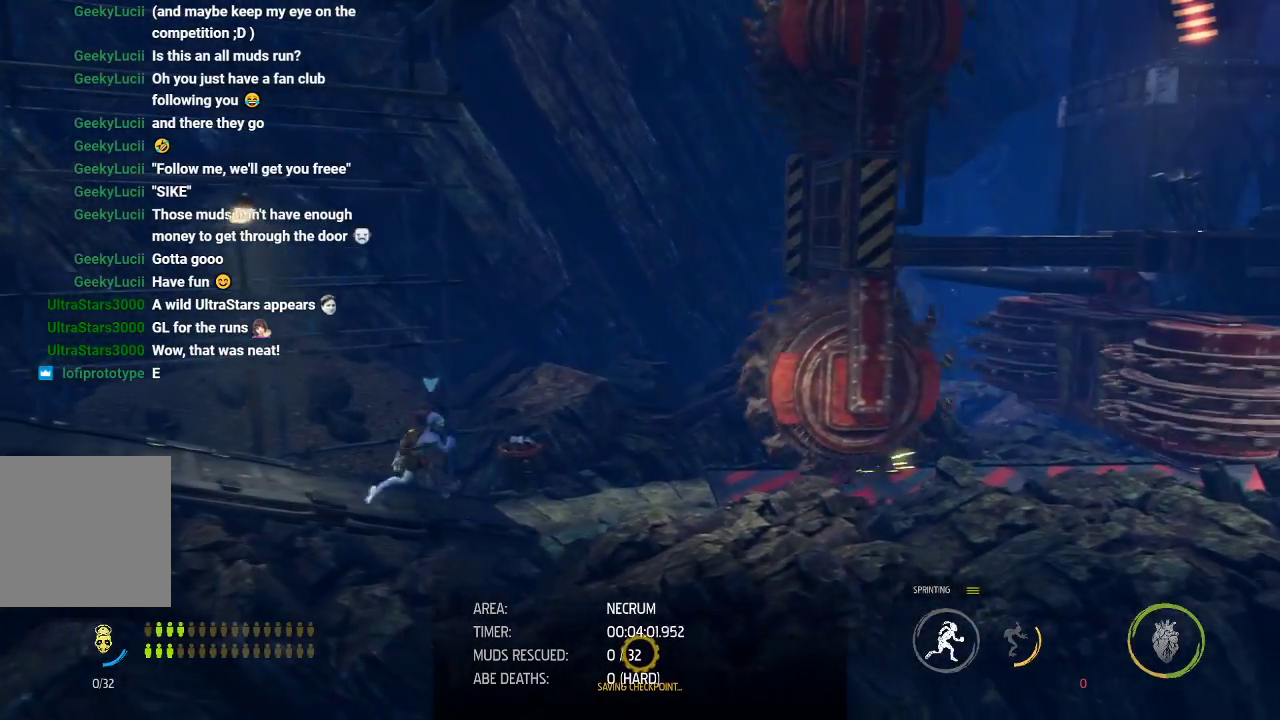
{"buttons": [], "left_stick": "center", "right_stick": "center", "events": [[250, "left_stick", "center"], [283, "R1", "up"], [367, "X", "down"], [467, "X", "up"]]}
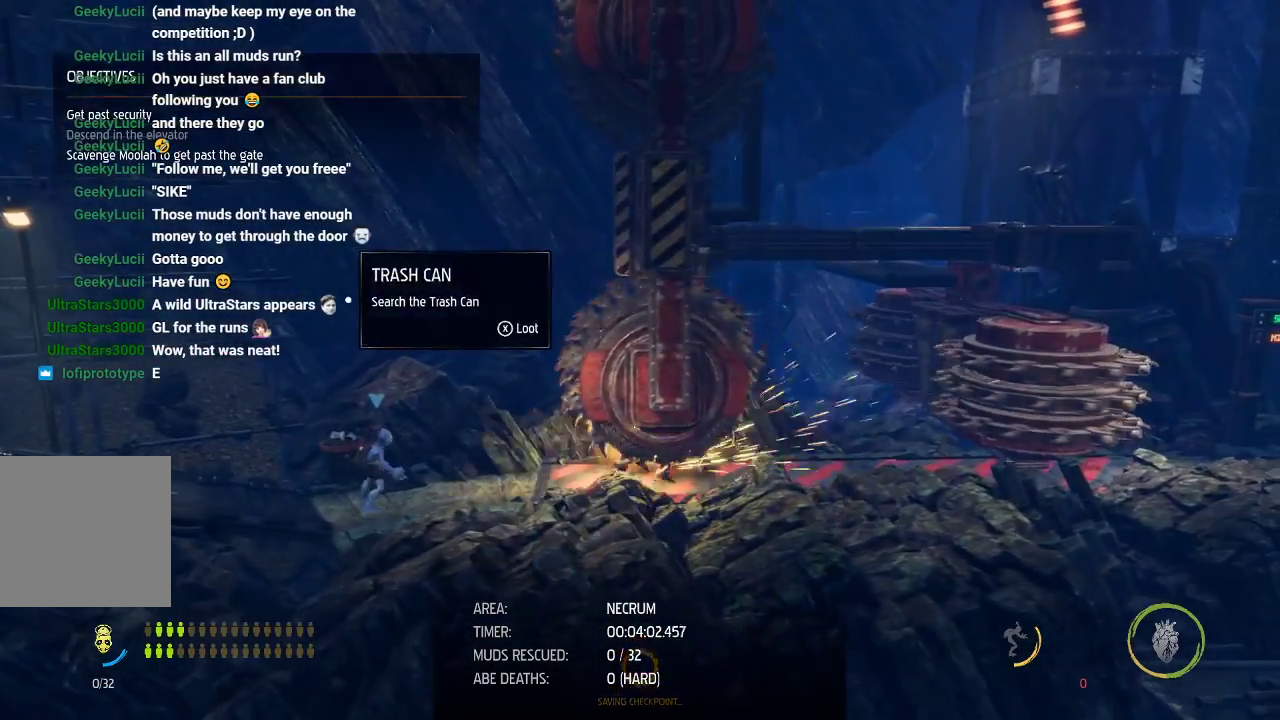
{"buttons": [], "left_stick": "center", "right_stick": "center", "events": []}
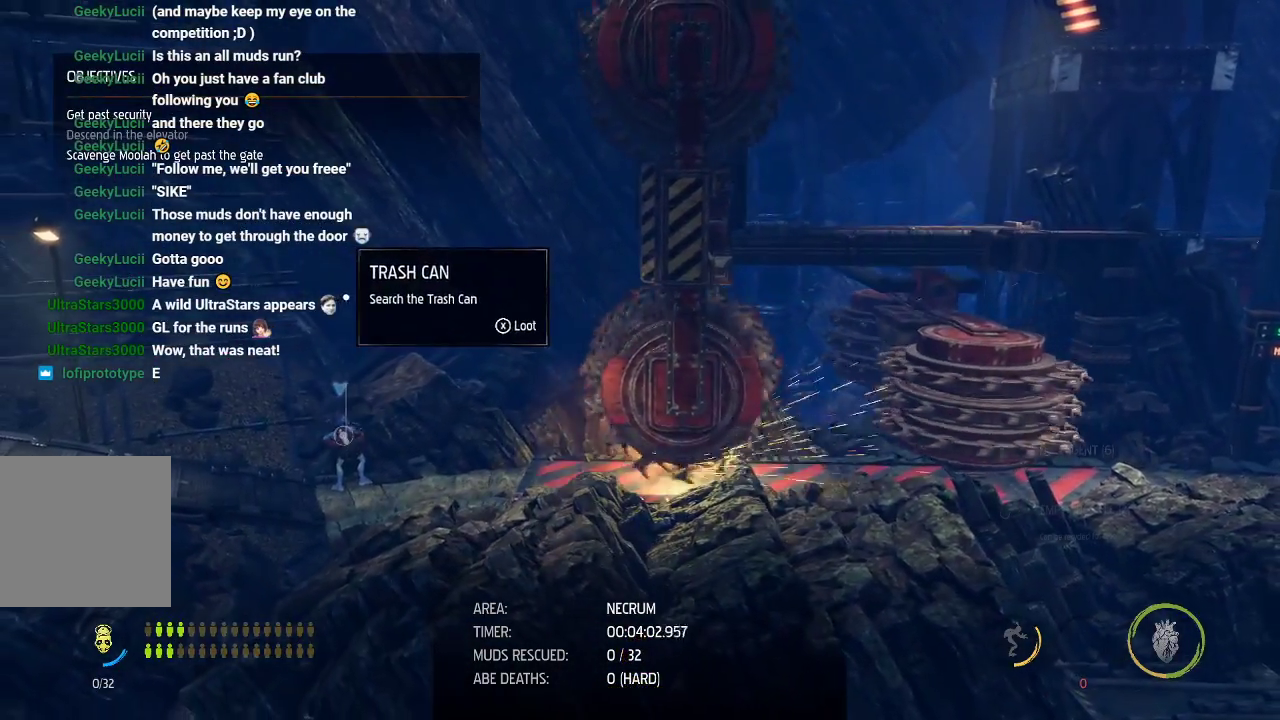
{"buttons": ["R1"], "left_stick": "center", "right_stick": "center", "events": [[283, "R1", "down"]]}
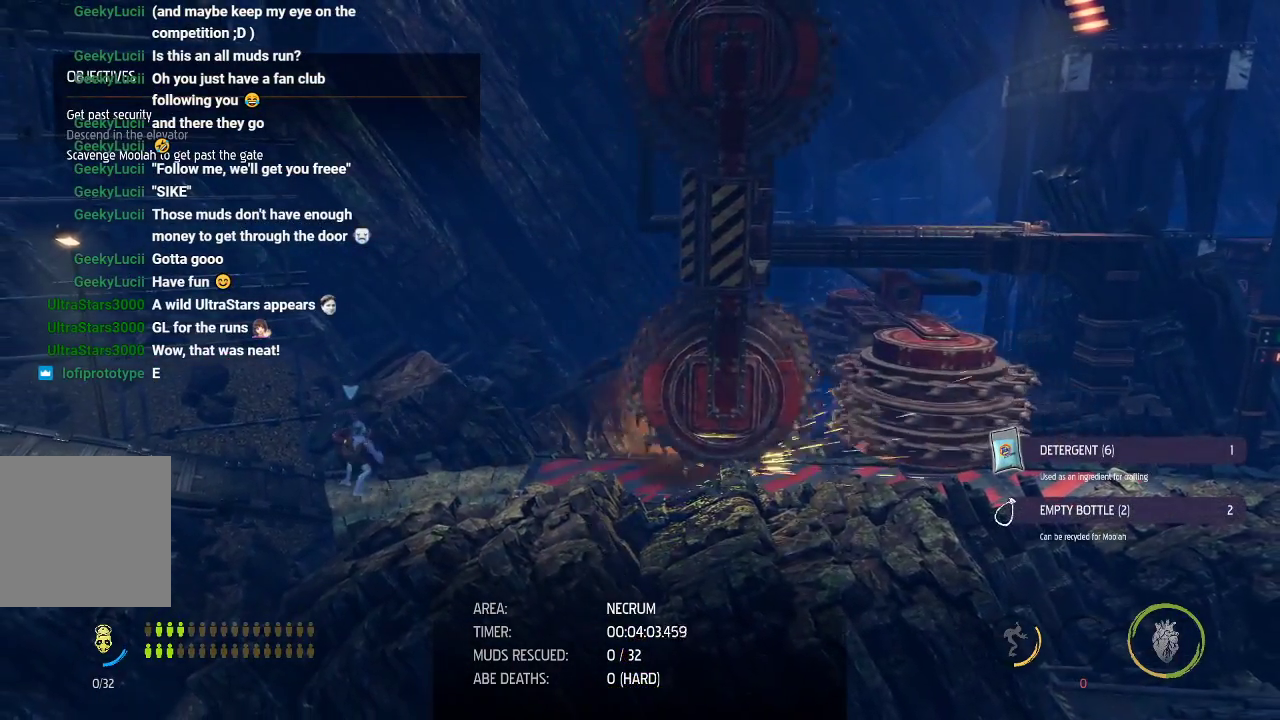
{"buttons": ["R1"], "left_stick": "right", "right_stick": "center", "events": [[33, "left_stick", "right"]]}
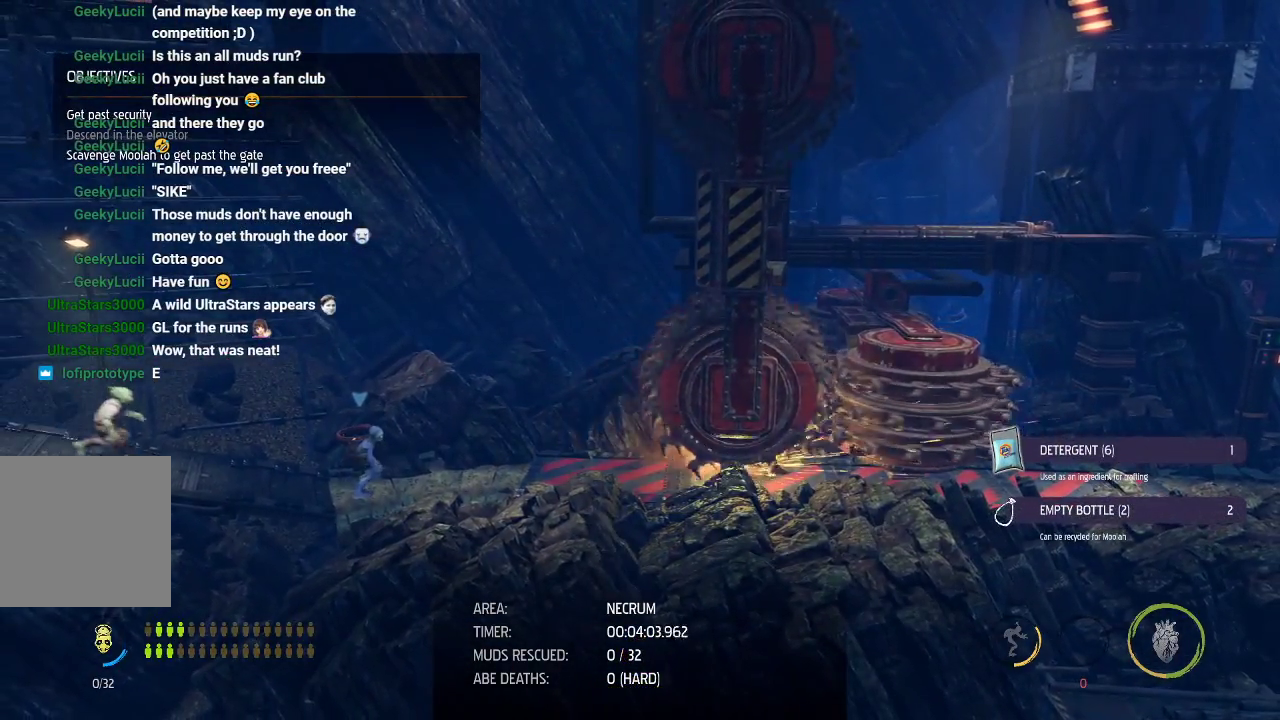
{"buttons": ["R1"], "left_stick": "right", "right_stick": "center", "events": []}
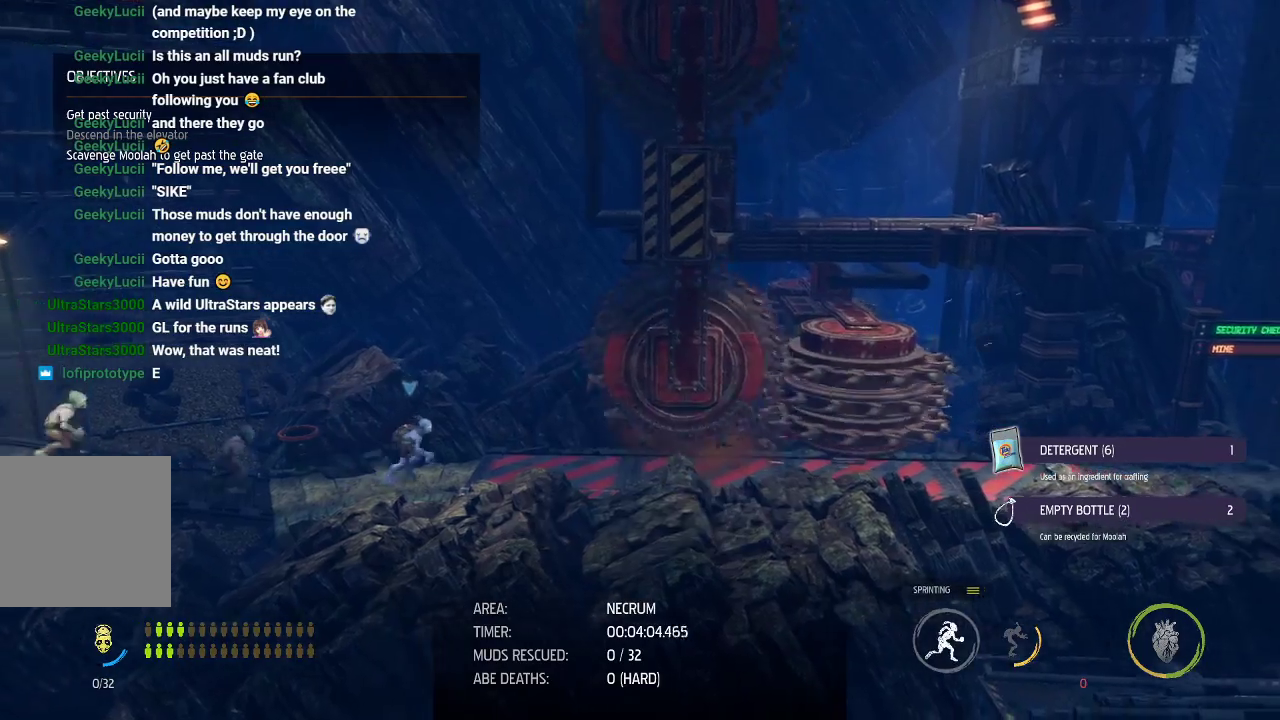
{"buttons": ["R1"], "left_stick": "right", "right_stick": "center", "events": [[367, "B", "down"], [467, "B", "up"]]}
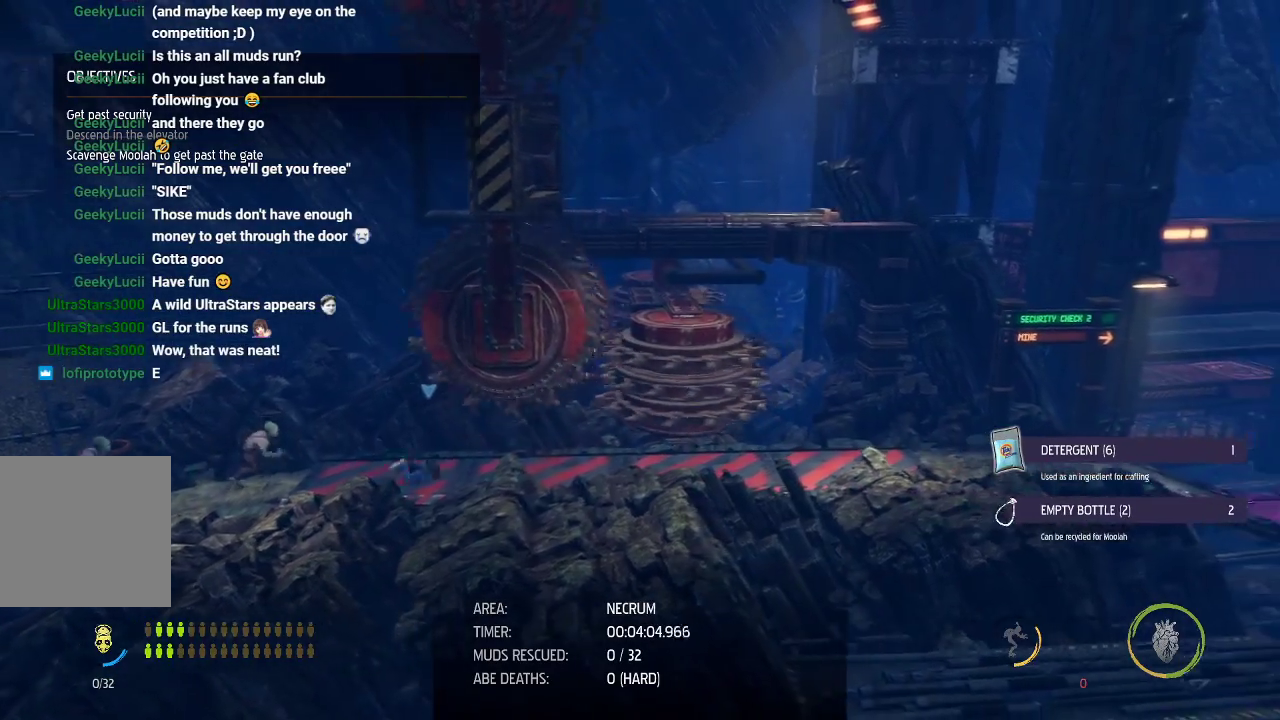
{"buttons": ["R1"], "left_stick": "right", "right_stick": "center", "events": [[217, "B", "down"], [300, "B", "up"]]}
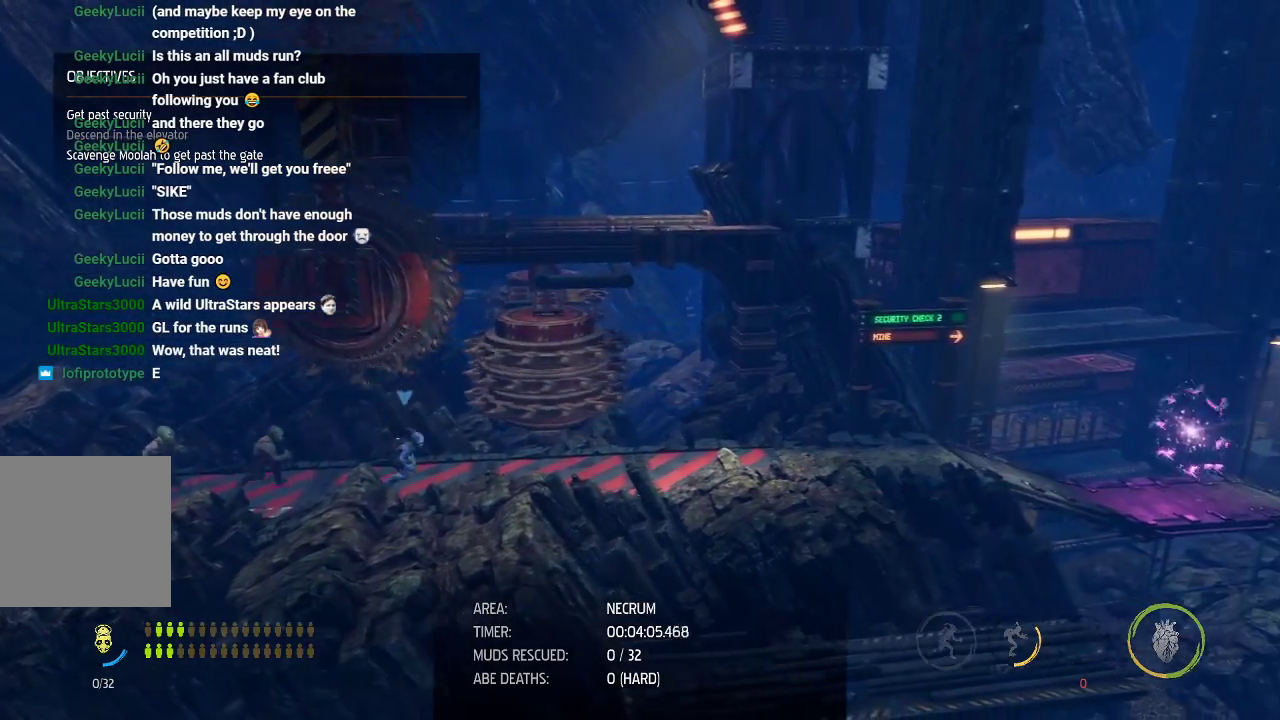
{"buttons": ["R1"], "left_stick": "right", "right_stick": "center", "events": []}